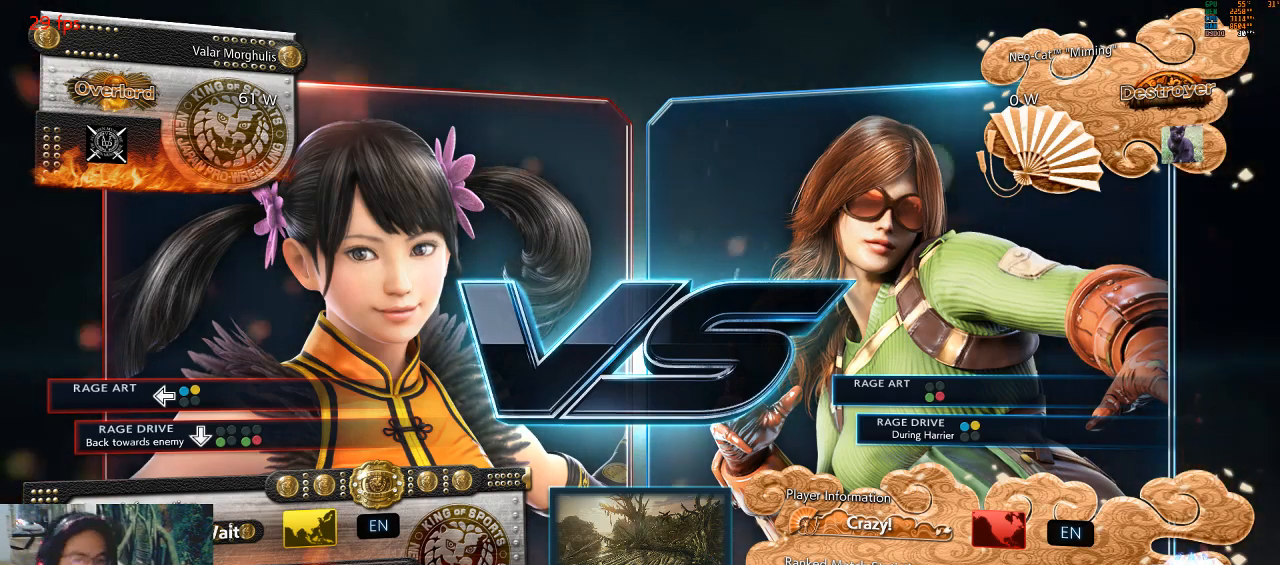
Gameplay with a controller (arcade stick); each line is a JSON object with the inputs held at the frame after it. "events" lists button and stick changes between this image and that frame as [ms after this image, input, new state], when the widget could be followed in between. Not read: L3 R3 START.
{"buttons": ["SQUARE"], "left_stick": "center", "events": [[133, "SQUARE", "up"], [367, "left_stick", "right"], [400, "SQUARE", "down"], [467, "left_stick", "center"]]}
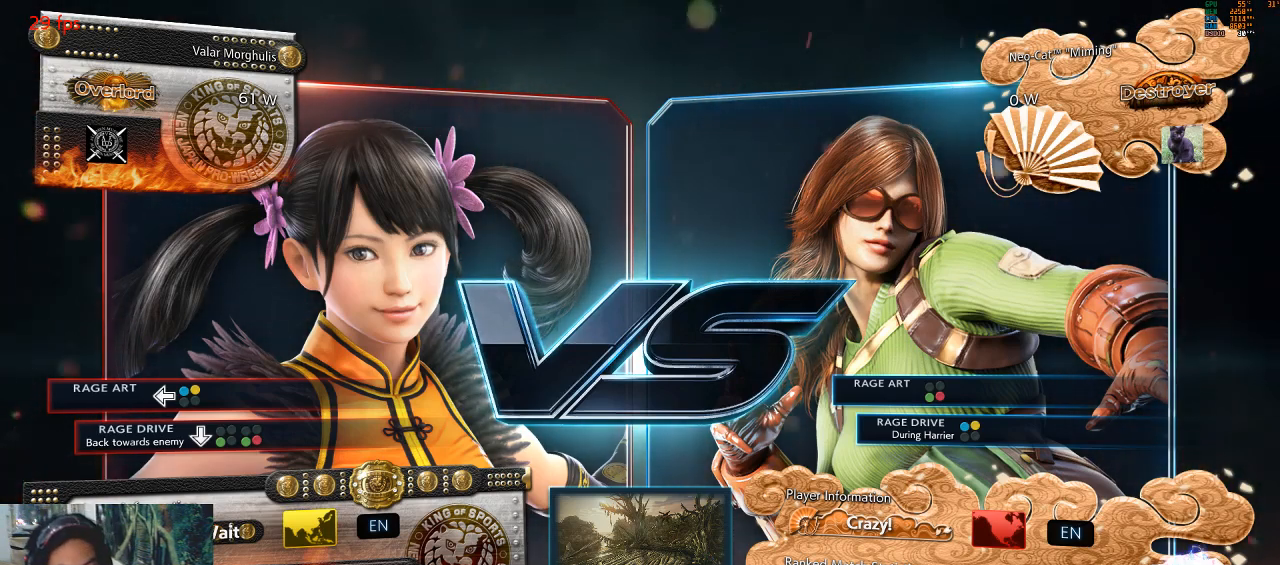
{"buttons": [], "left_stick": "center", "events": [[33, "SQUARE", "up"], [33, "left_stick", "left"], [233, "SQUARE", "down"], [333, "SQUARE", "up"], [333, "left_stick", "center"]]}
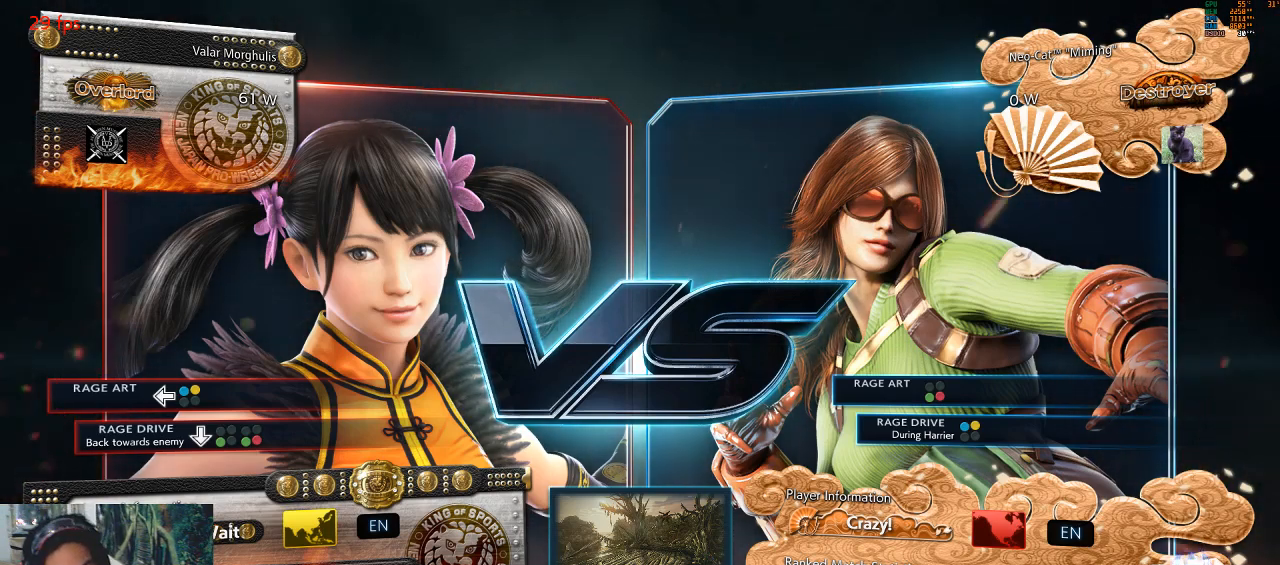
{"buttons": ["TRIANGLE"], "left_stick": "left", "events": [[33, "left_stick", "right"], [100, "SQUARE", "down"], [167, "left_stick", "center"], [200, "SQUARE", "up"], [233, "left_stick", "left"], [400, "TRIANGLE", "down"]]}
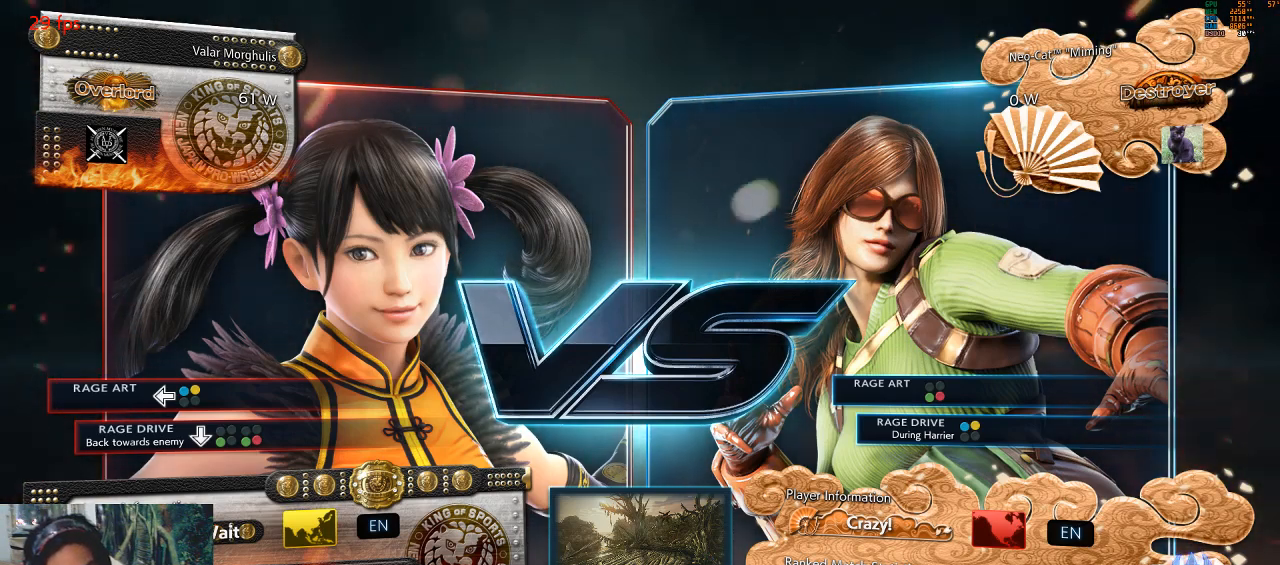
{"buttons": ["SQUARE"], "left_stick": "center", "events": [[33, "left_stick", "center"], [67, "TRIANGLE", "up"], [367, "SQUARE", "down"]]}
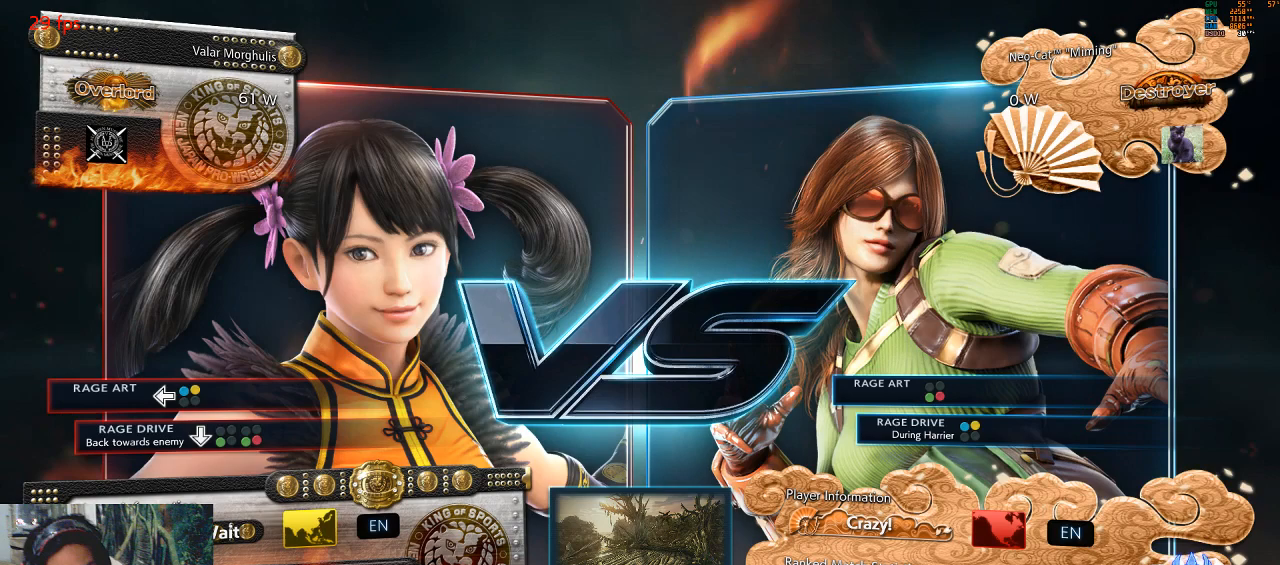
{"buttons": [], "left_stick": "center", "events": [[33, "SQUARE", "up"], [33, "left_stick", "right"], [100, "left_stick", "center"], [167, "TRIANGLE", "down"], [167, "left_stick", "left"], [300, "TRIANGLE", "up"], [333, "left_stick", "center"]]}
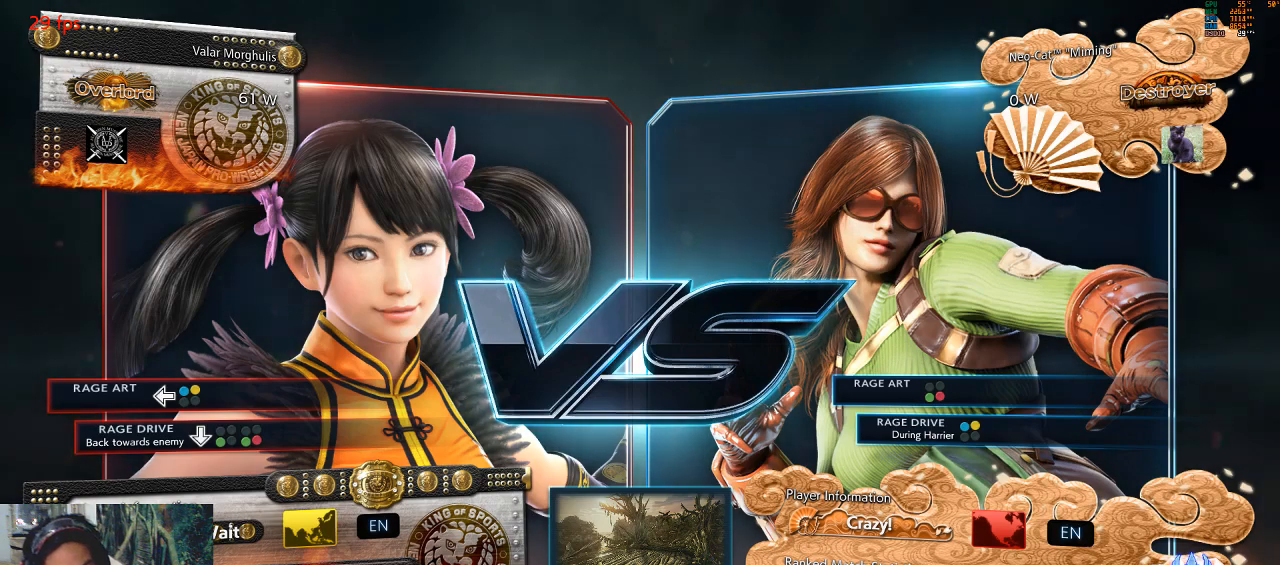
{"buttons": [], "left_stick": "center", "events": [[233, "SQUARE", "down"], [233, "left_stick", "right"], [333, "SQUARE", "up"], [367, "left_stick", "center"]]}
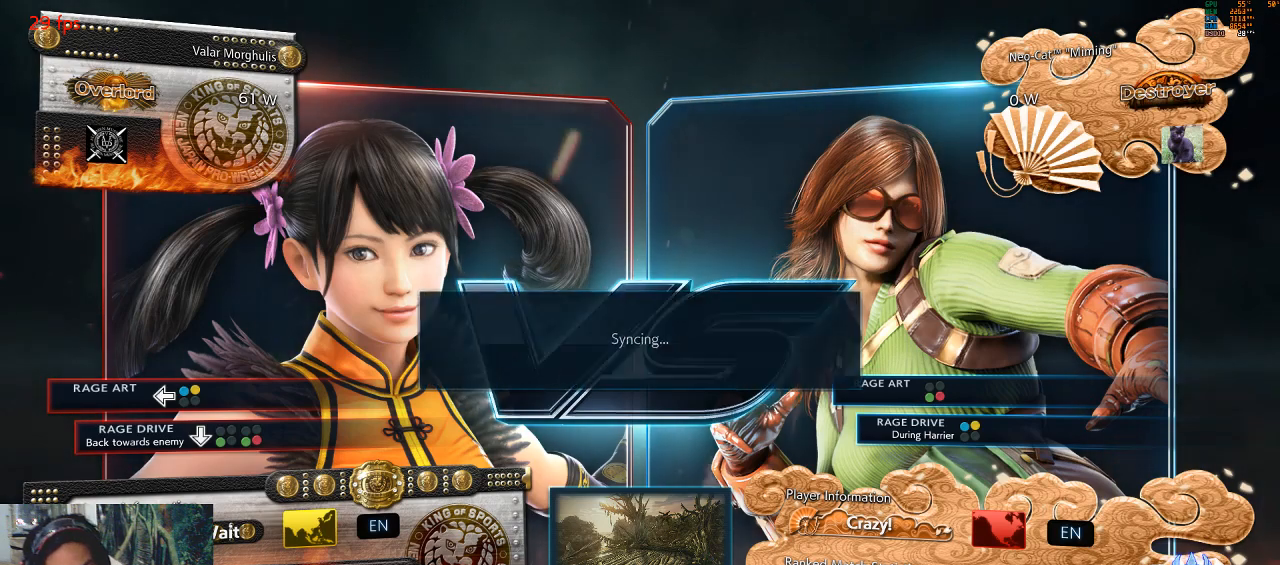
{"buttons": [], "left_stick": "center", "events": [[133, "left_stick", "right"], [167, "SQUARE", "down"], [267, "SQUARE", "up"], [267, "left_stick", "center"], [300, "TRIANGLE", "down"], [367, "TRIANGLE", "up"]]}
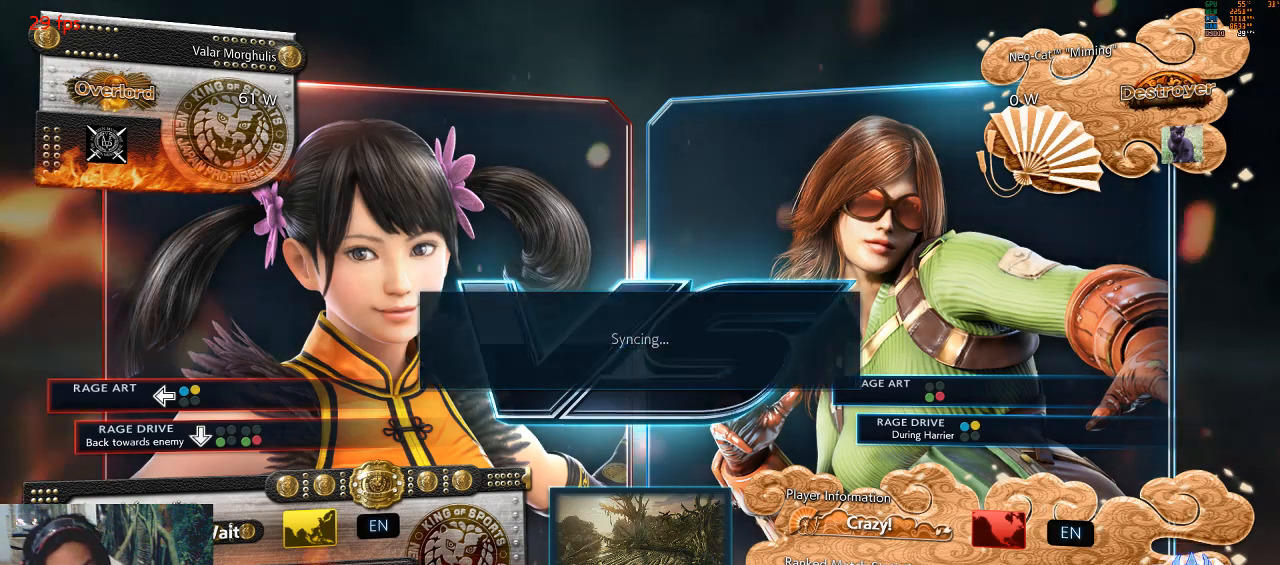
{"buttons": ["CIRCLE"], "left_stick": "center", "events": [[200, "CROSS", "down"], [300, "CROSS", "up"], [300, "SQUARE", "down"], [367, "TRIANGLE", "down"], [400, "SQUARE", "up"], [467, "CIRCLE", "down"], [467, "TRIANGLE", "up"]]}
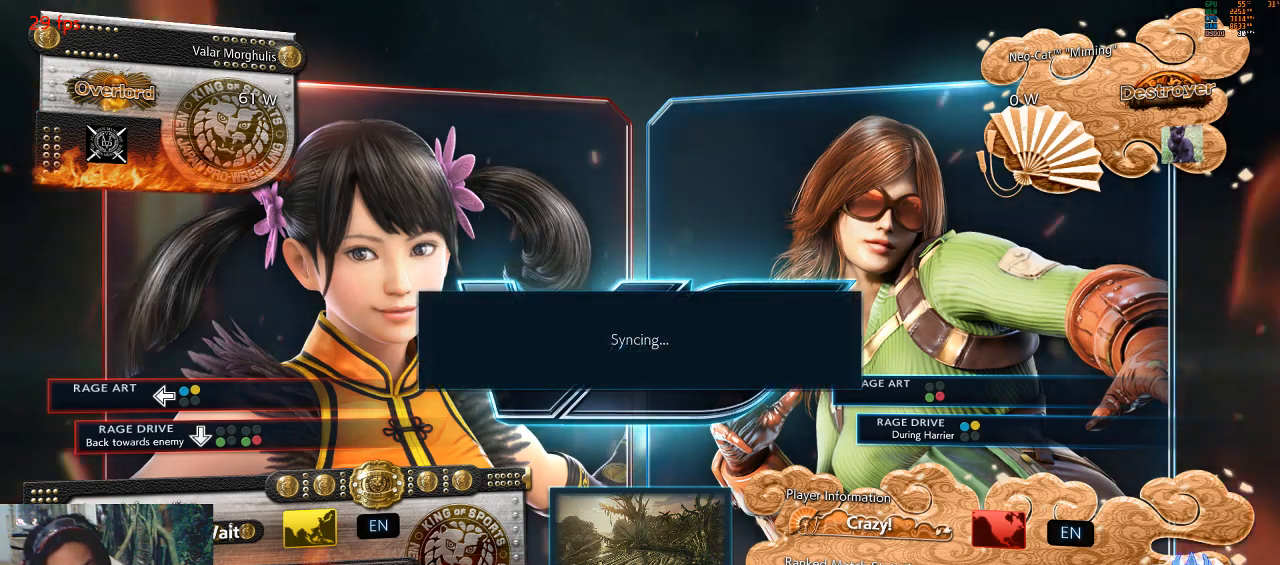
{"buttons": ["CROSS"], "left_stick": "center", "events": [[33, "CIRCLE", "up"], [233, "SQUARE", "down"], [300, "SQUARE", "up"], [500, "CROSS", "down"]]}
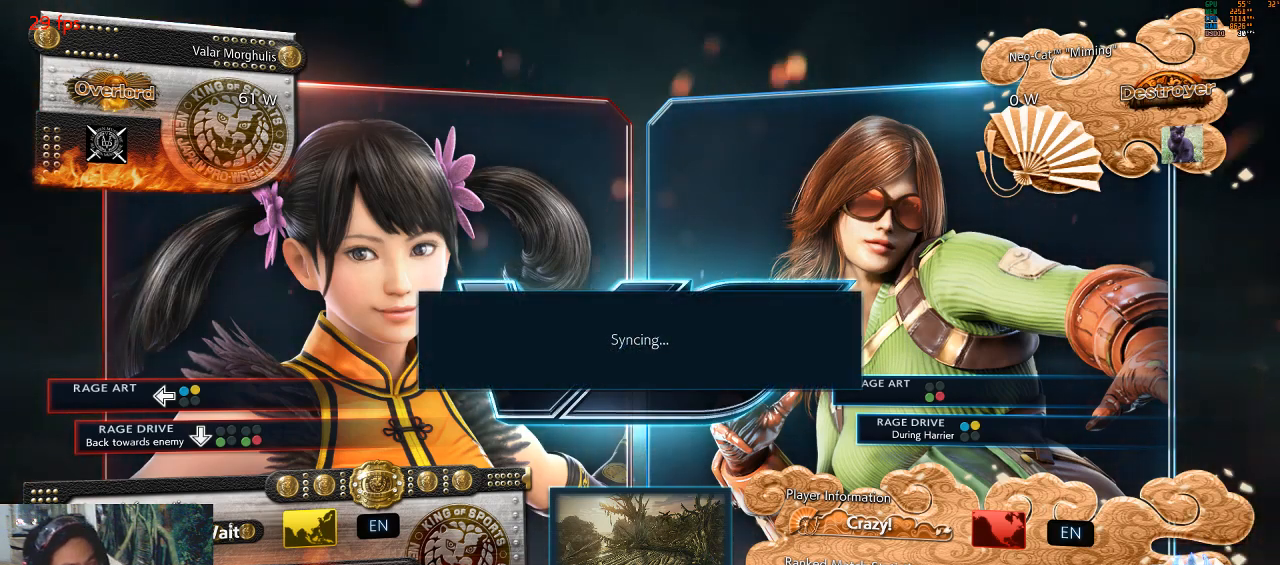
{"buttons": ["CROSS"], "left_stick": "center", "events": [[67, "CROSS", "up"], [133, "SQUARE", "down"], [200, "SQUARE", "up"], [200, "TRIANGLE", "down"], [300, "TRIANGLE", "up"], [333, "CROSS", "down"], [400, "CROSS", "up"], [467, "CROSS", "down"]]}
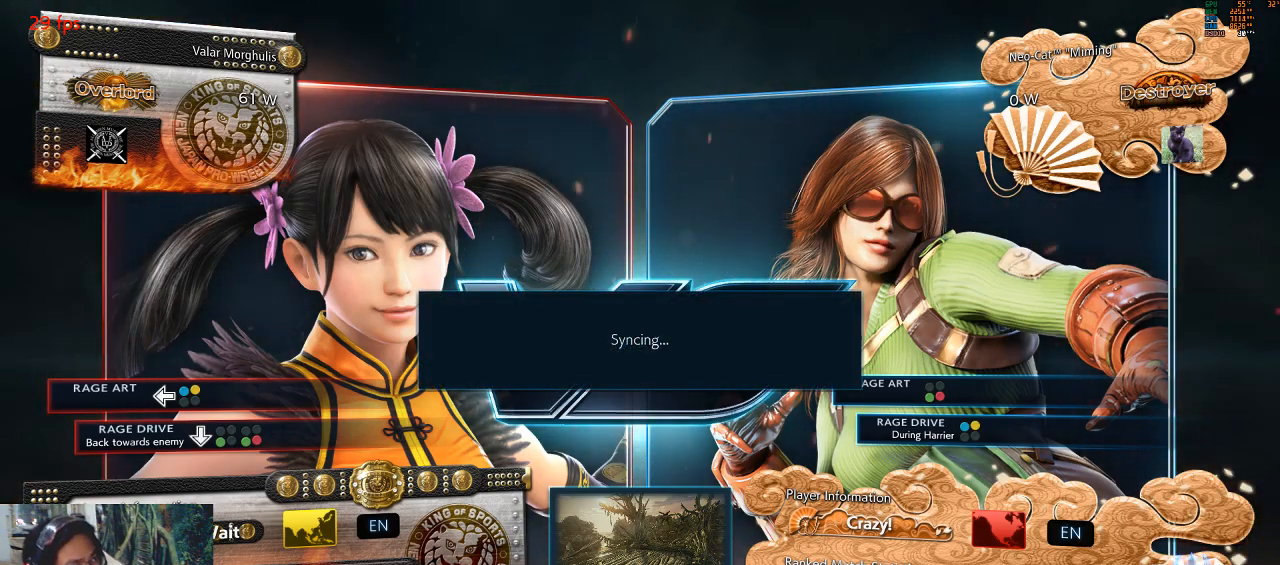
{"buttons": ["CROSS", "SQUARE"], "left_stick": "center", "events": [[67, "CROSS", "up"], [200, "TRIANGLE", "down"], [300, "TRIANGLE", "up"], [433, "CROSS", "down"], [433, "SQUARE", "down"]]}
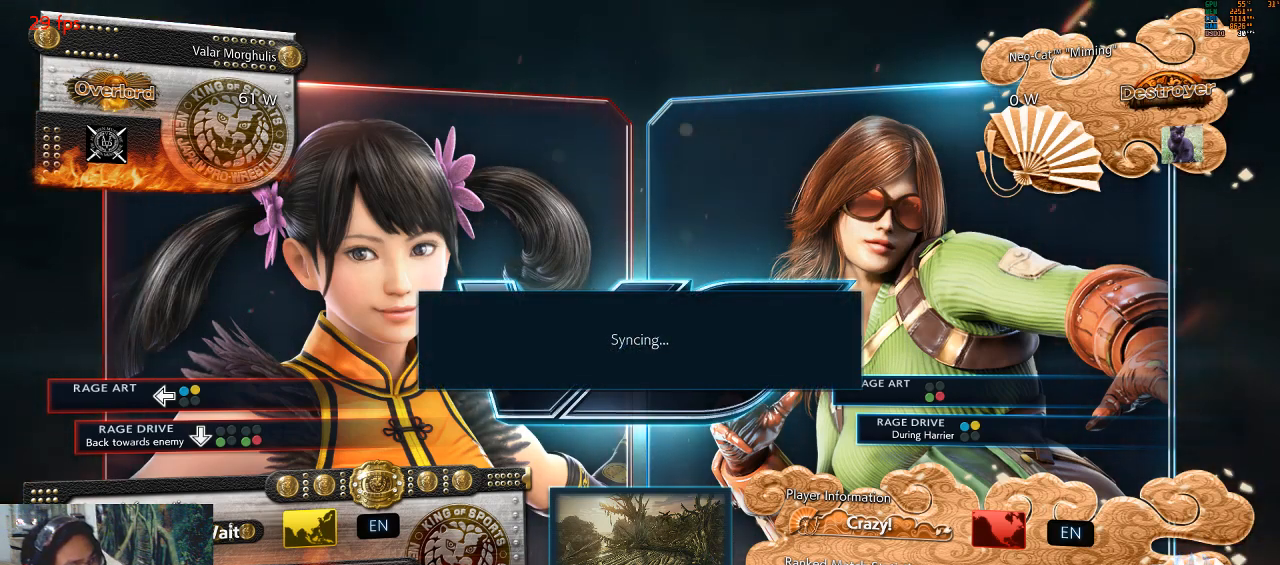
{"buttons": [], "left_stick": "center", "events": [[33, "CROSS", "up"], [33, "SQUARE", "up"]]}
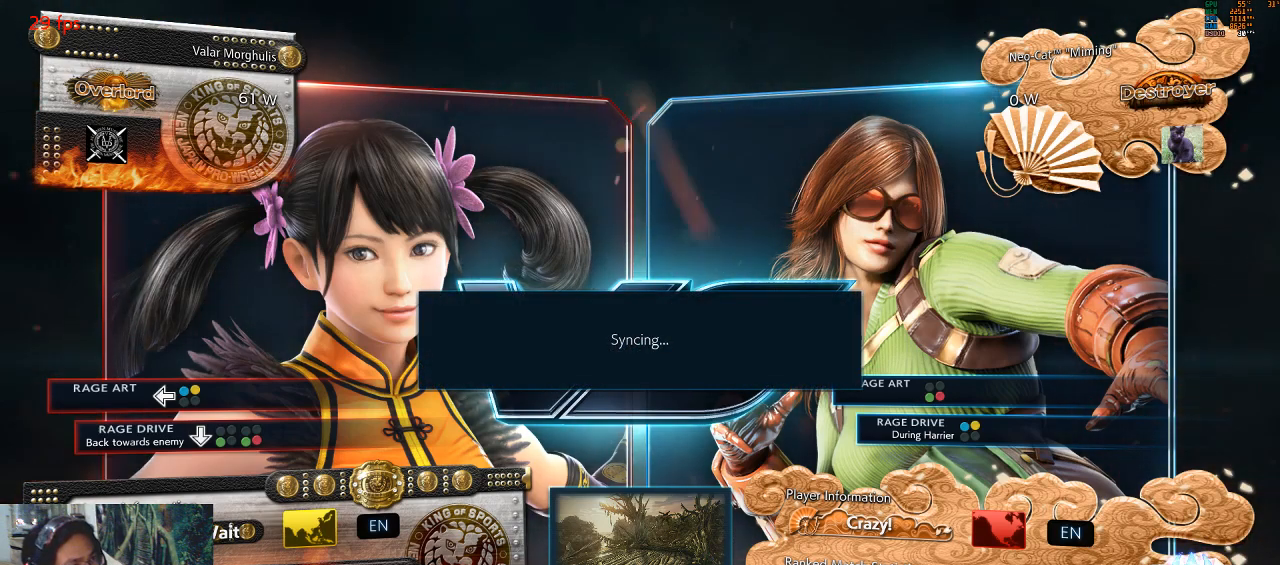
{"buttons": [], "left_stick": "down-right", "events": [[267, "left_stick", "down-right"]]}
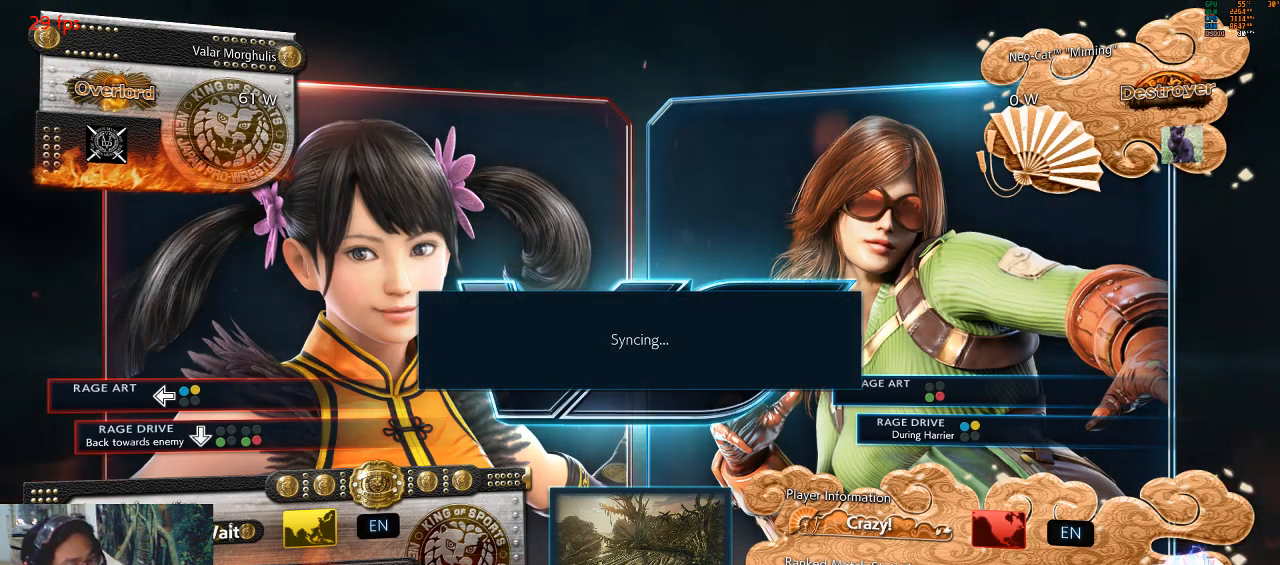
{"buttons": ["CROSS"], "left_stick": "center", "events": [[67, "left_stick", "center"], [100, "CROSS", "down"], [133, "CROSS", "up"], [200, "CROSS", "down"], [267, "CROSS", "up"], [367, "CROSS", "down"], [400, "CROSS", "up"], [500, "CROSS", "down"]]}
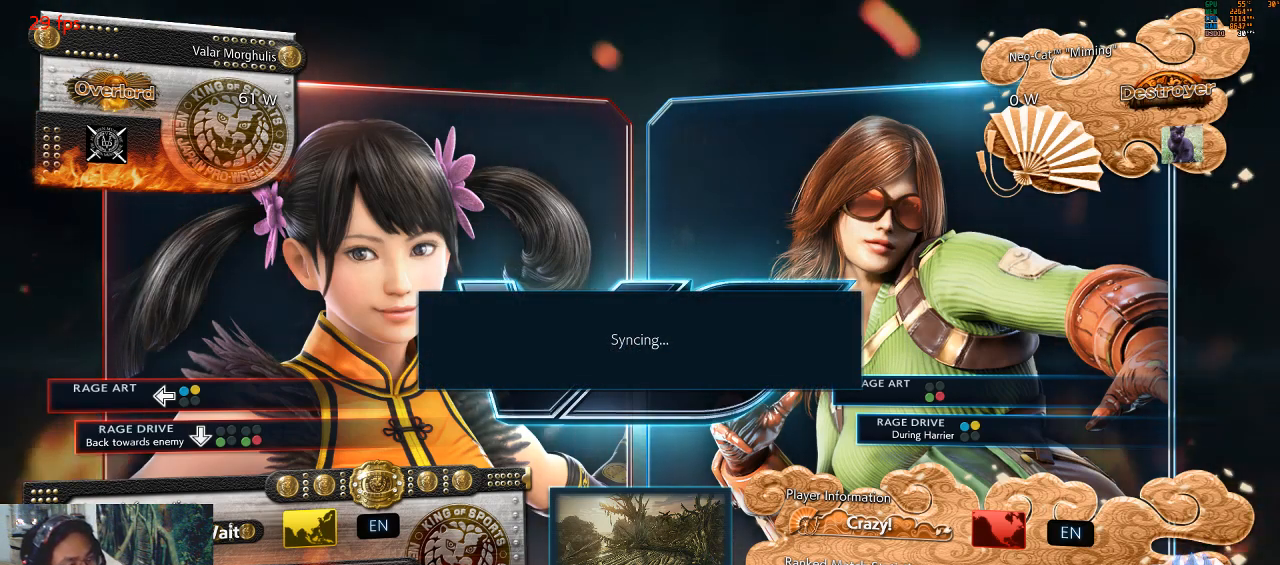
{"buttons": [], "left_stick": "center", "events": [[33, "CROSS", "up"], [100, "CROSS", "down"], [167, "CROSS", "up"], [267, "CROSS", "down"], [300, "CROSS", "up"], [400, "CROSS", "down"], [500, "CROSS", "up"]]}
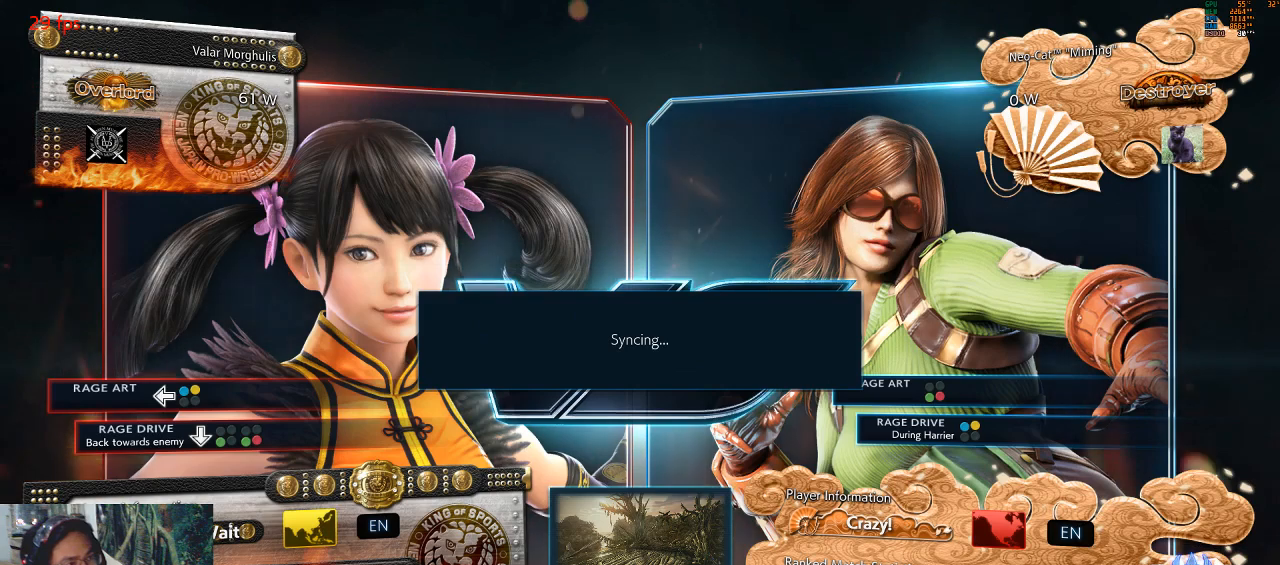
{"buttons": ["SQUARE"], "left_stick": "center", "events": [[367, "CROSS", "down"], [467, "CROSS", "up"], [500, "SQUARE", "down"]]}
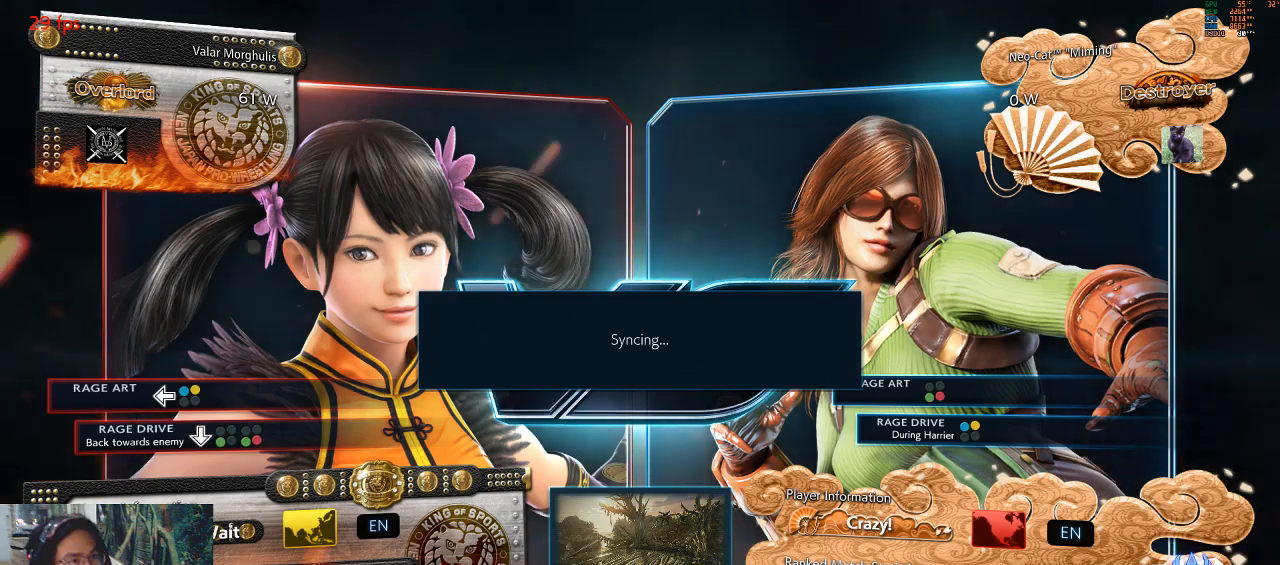
{"buttons": ["CIRCLE", "SQUARE"], "left_stick": "center", "events": [[100, "TRIANGLE", "down"], [167, "SQUARE", "up"], [200, "CIRCLE", "down"], [233, "TRIANGLE", "up"], [267, "CIRCLE", "up"], [300, "CROSS", "down"], [433, "CIRCLE", "down"], [433, "CROSS", "up"], [433, "SQUARE", "down"]]}
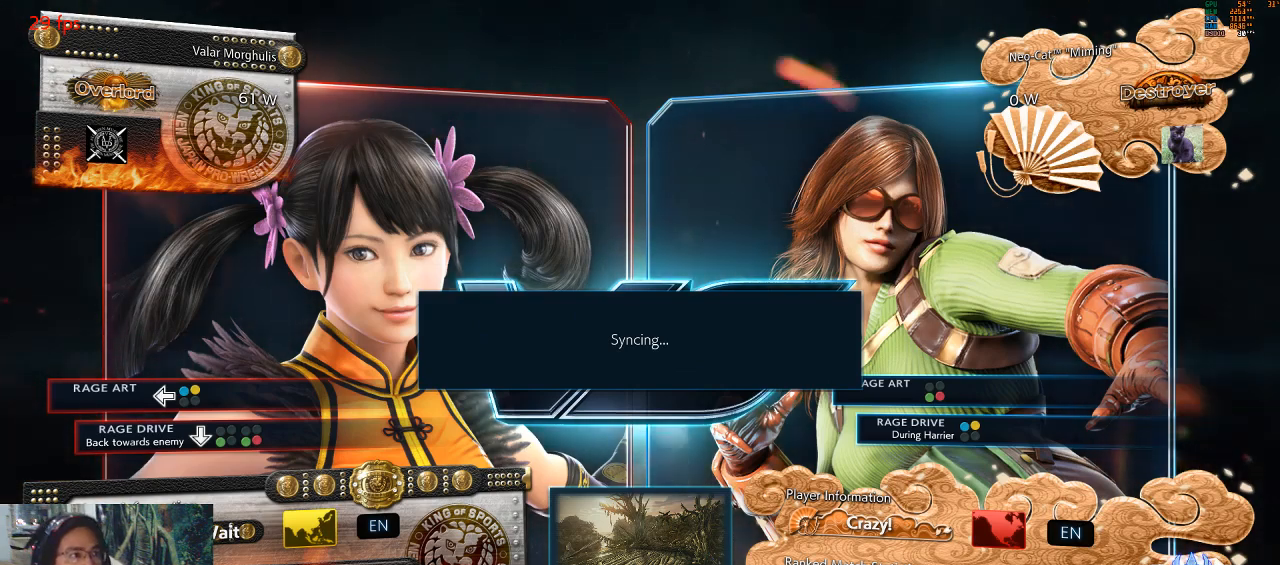
{"buttons": ["CROSS"], "left_stick": "center", "events": [[33, "CIRCLE", "up"], [33, "SQUARE", "up"], [100, "CROSS", "down"], [167, "CROSS", "up"], [200, "CROSS", "down"], [300, "CROSS", "up"], [500, "CROSS", "down"]]}
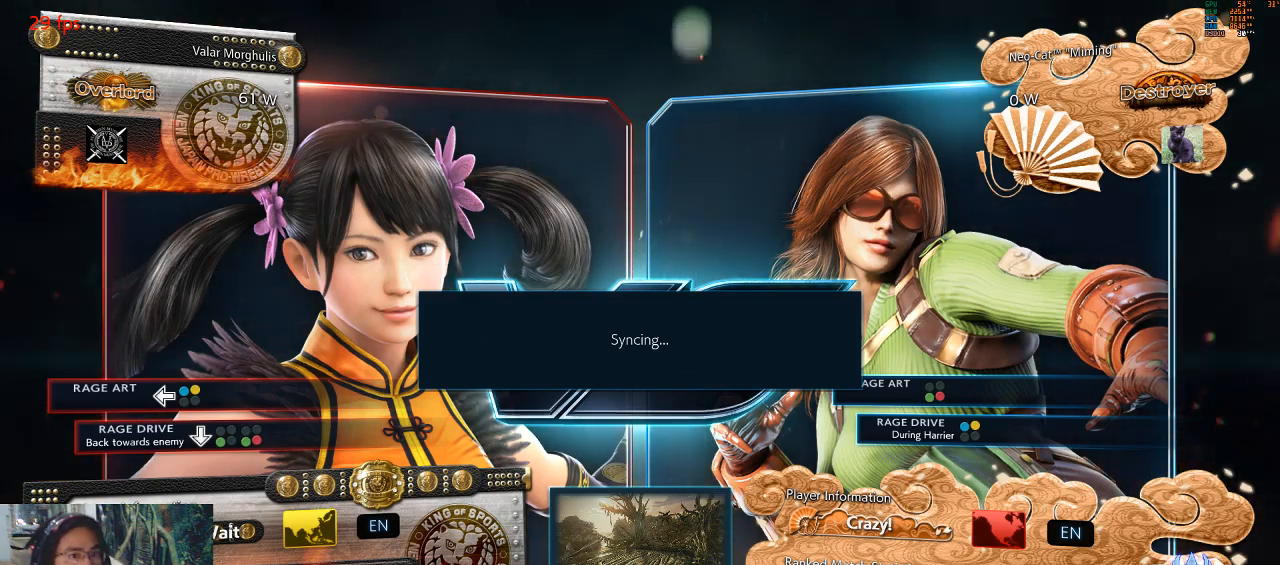
{"buttons": [], "left_stick": "center", "events": [[67, "CROSS", "up"], [67, "SQUARE", "down"], [100, "TRIANGLE", "down"], [133, "SQUARE", "up"], [200, "CIRCLE", "down"], [200, "TRIANGLE", "up"], [267, "CROSS", "down"], [300, "CIRCLE", "up"], [367, "CROSS", "up"]]}
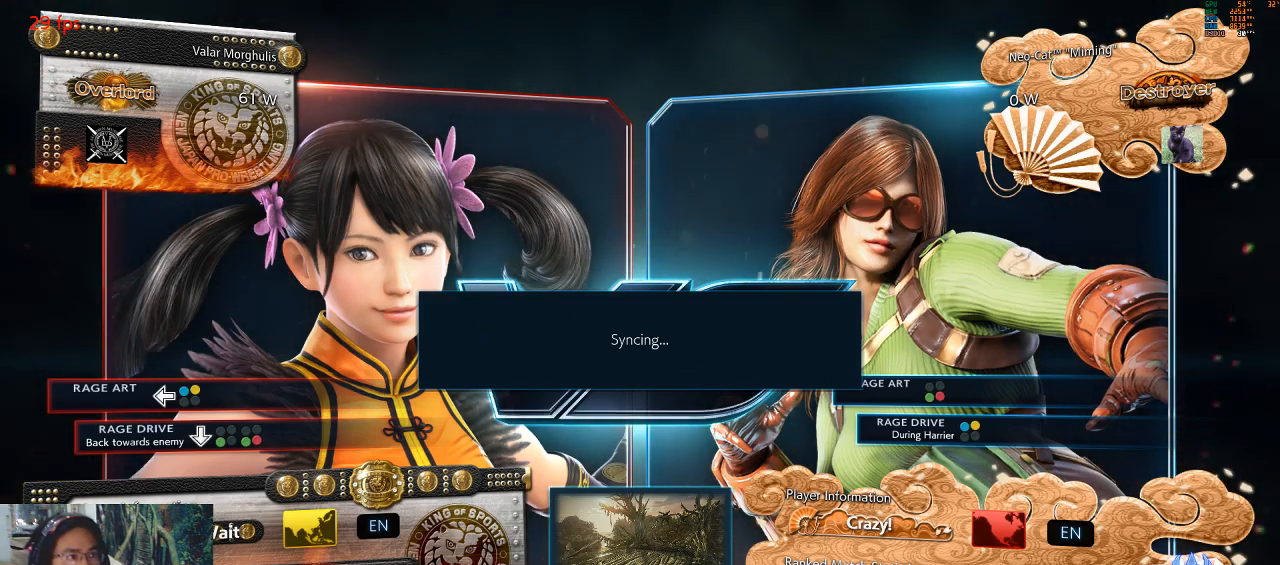
{"buttons": [], "left_stick": "center", "events": [[100, "CROSS", "down"], [167, "CROSS", "up"]]}
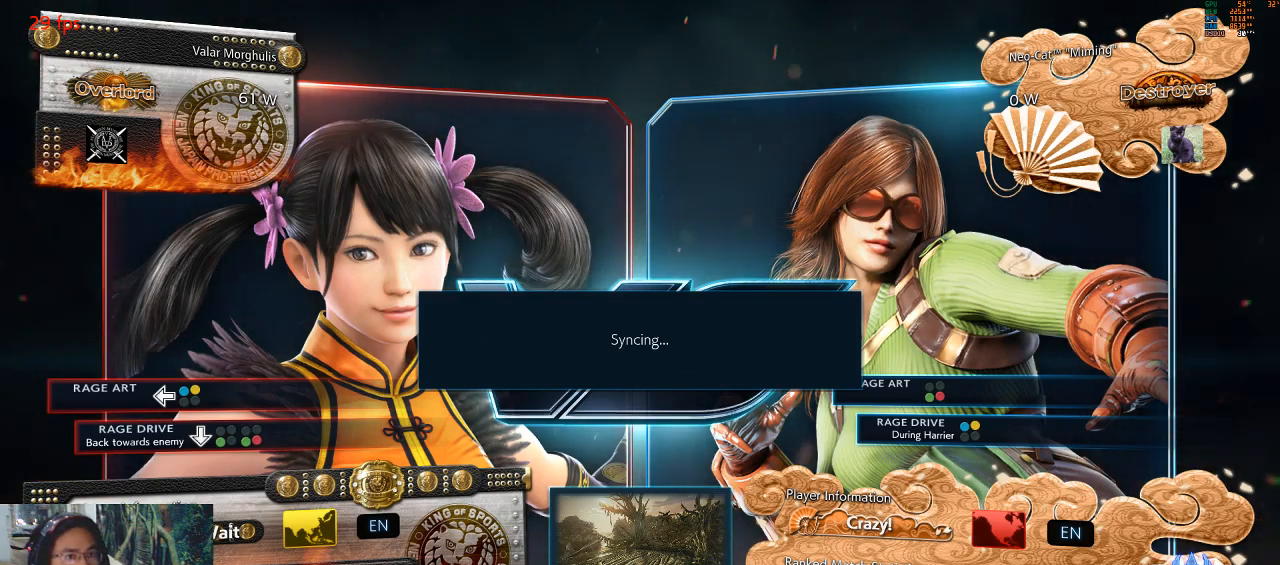
{"buttons": ["CIRCLE"], "left_stick": "center", "events": [[67, "CROSS", "down"], [167, "CROSS", "up"], [167, "SQUARE", "down"], [267, "SQUARE", "up"], [267, "TRIANGLE", "down"], [333, "TRIANGLE", "up"], [367, "CROSS", "down"], [467, "CIRCLE", "down"], [467, "CROSS", "up"]]}
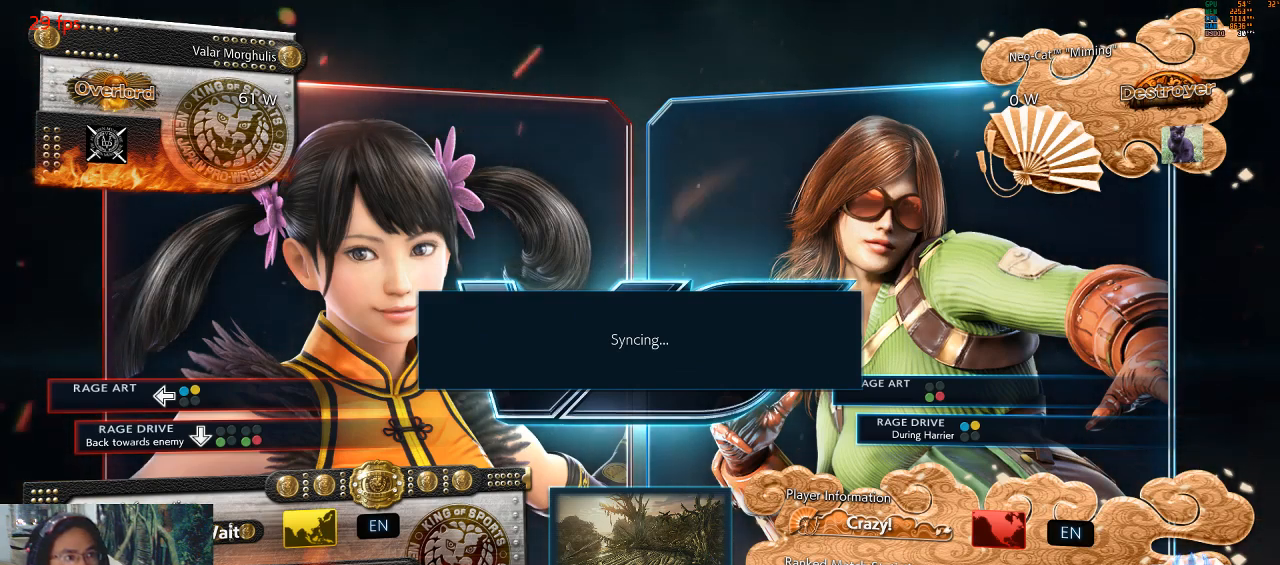
{"buttons": ["SQUARE"], "left_stick": "center", "events": [[67, "CIRCLE", "up"], [167, "CROSS", "down"], [267, "CROSS", "up"], [433, "CROSS", "down"], [467, "CROSS", "up"], [467, "SQUARE", "down"]]}
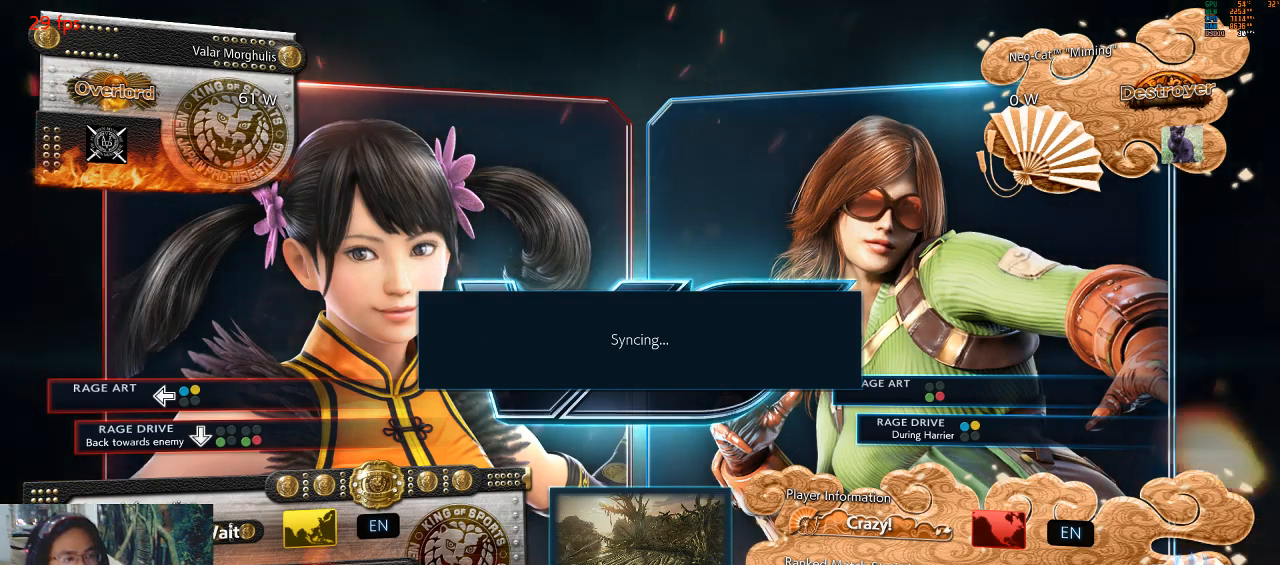
{"buttons": [], "left_stick": "center", "events": [[33, "TRIANGLE", "down"], [67, "SQUARE", "up"], [100, "TRIANGLE", "up"], [133, "CIRCLE", "down"], [167, "CROSS", "down"], [200, "CIRCLE", "up"], [267, "CROSS", "up"]]}
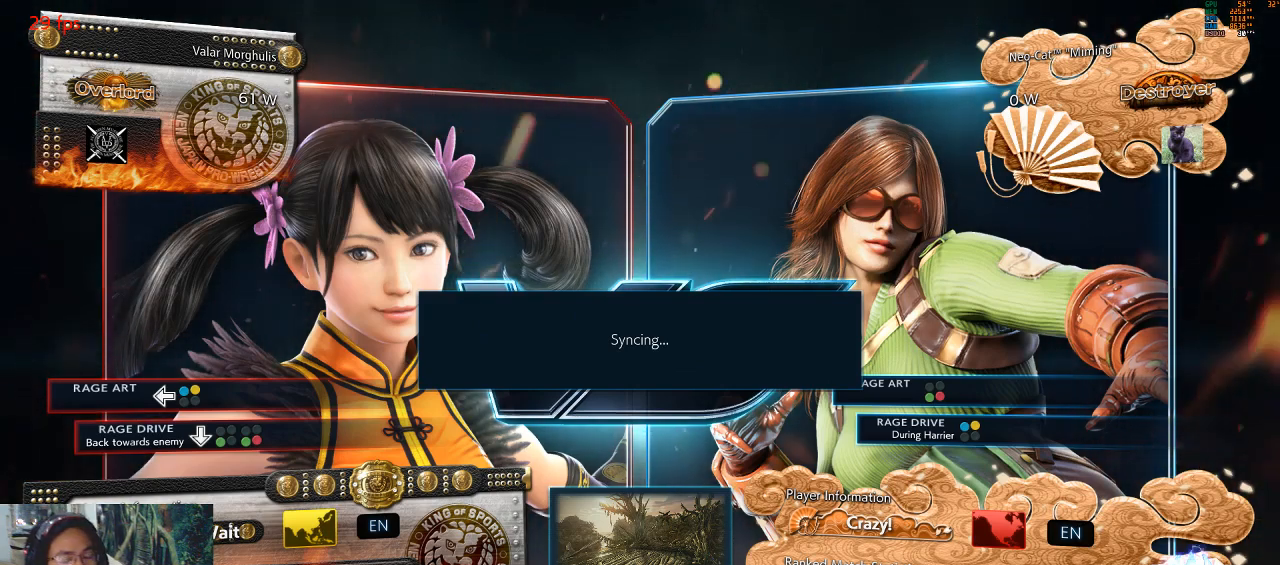
{"buttons": ["CROSS"], "left_stick": "center", "events": [[33, "CROSS", "down"], [67, "CROSS", "up"], [233, "CROSS", "down"], [300, "CROSS", "up"], [300, "SQUARE", "down"], [333, "TRIANGLE", "down"], [400, "SQUARE", "up"], [467, "CIRCLE", "down"], [467, "CROSS", "down"], [467, "TRIANGLE", "up"], [500, "CIRCLE", "up"]]}
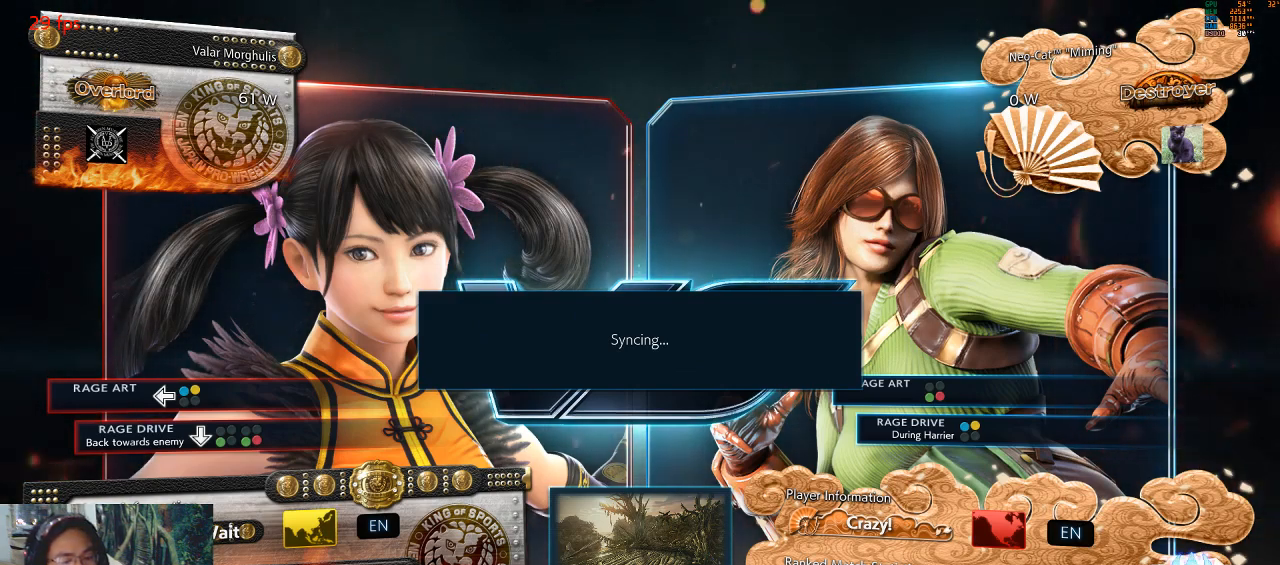
{"buttons": [], "left_stick": "center", "events": [[67, "CROSS", "up"], [100, "CIRCLE", "down"], [167, "CIRCLE", "up"], [300, "CROSS", "down"], [333, "CROSS", "up"]]}
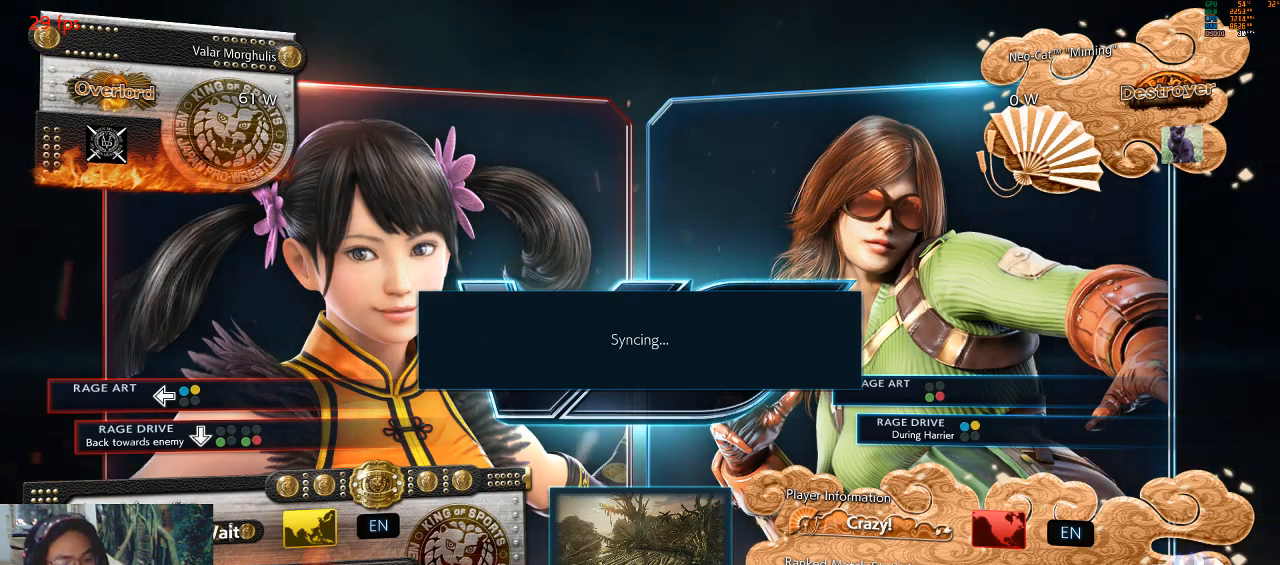
{"buttons": ["CROSS"], "left_stick": "center", "events": [[33, "CROSS", "down"], [67, "SQUARE", "down"], [100, "CROSS", "up"], [167, "TRIANGLE", "down"], [200, "SQUARE", "up"], [233, "CIRCLE", "down"], [267, "CROSS", "down"], [267, "TRIANGLE", "up"], [333, "CIRCLE", "up"], [333, "CROSS", "up"], [433, "CROSS", "down"]]}
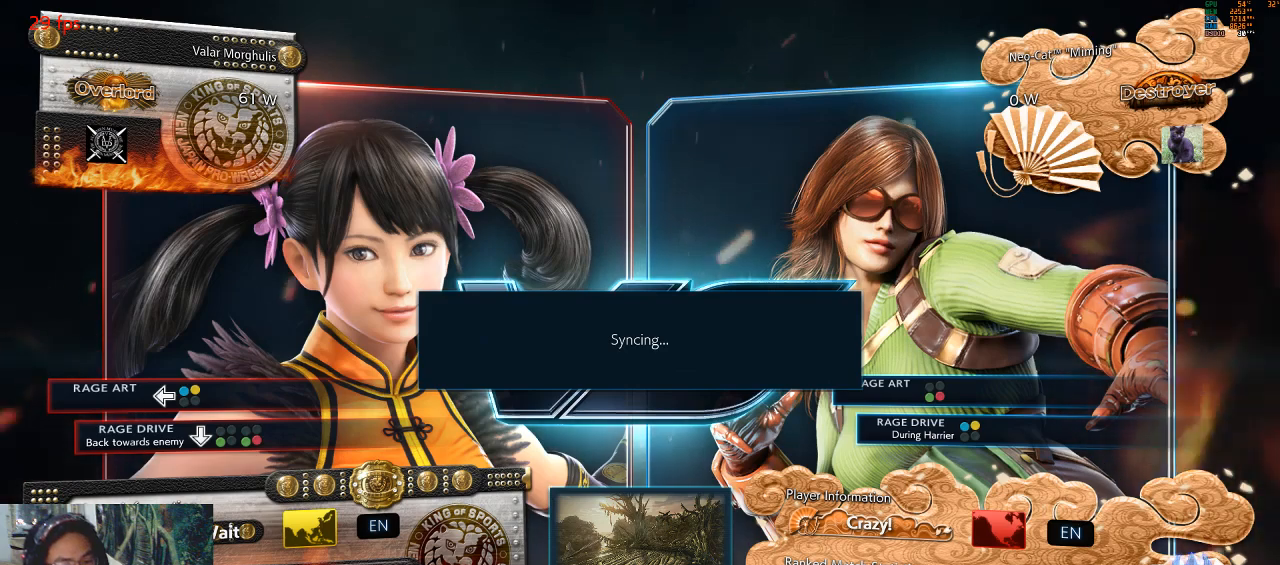
{"buttons": ["TRIANGLE"], "left_stick": "center", "events": [[33, "CROSS", "up"], [67, "CROSS", "down"], [133, "CROSS", "up"], [300, "CROSS", "down"], [333, "CROSS", "up"], [500, "TRIANGLE", "down"]]}
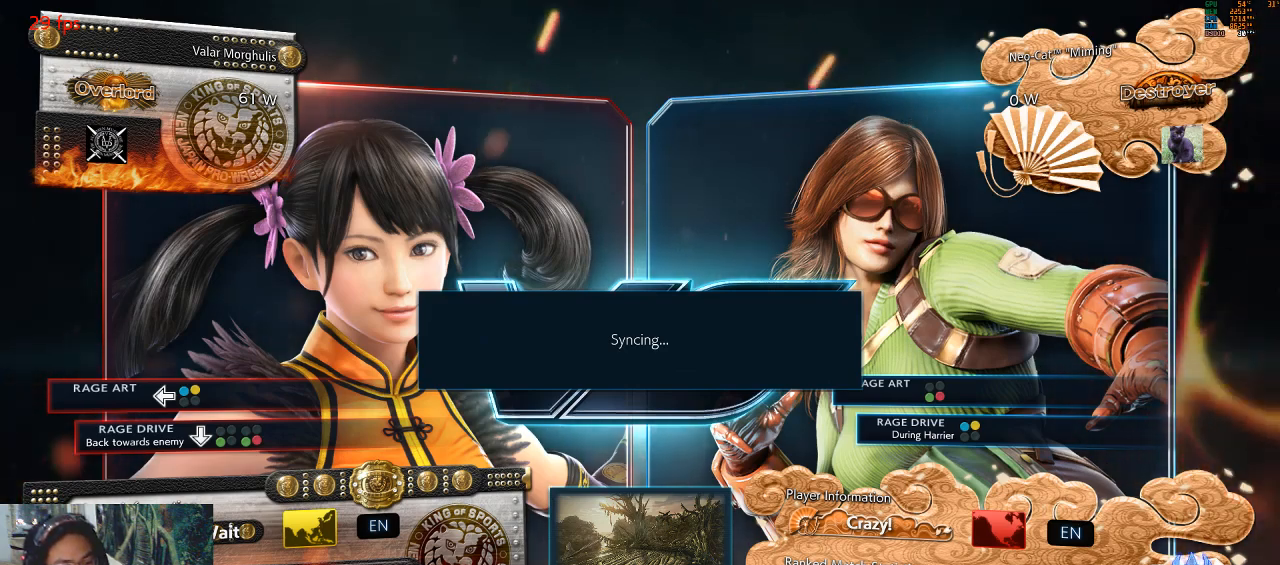
{"buttons": [], "left_stick": "center", "events": [[67, "TRIANGLE", "up"], [200, "SQUARE", "down"], [267, "SQUARE", "up"], [400, "CROSS", "down"], [433, "CROSS", "up"]]}
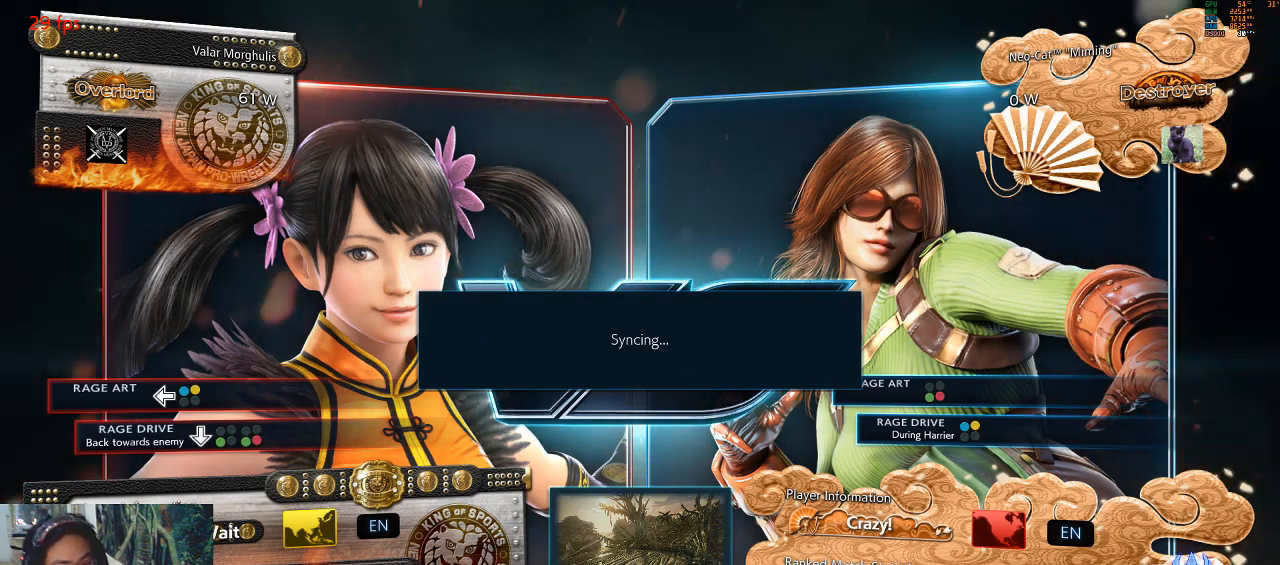
{"buttons": [], "left_stick": "center", "events": [[133, "CROSS", "down"], [133, "TRIANGLE", "down"], [167, "CROSS", "up"], [167, "TRIANGLE", "up"], [333, "TRIANGLE", "down"], [400, "TRIANGLE", "up"]]}
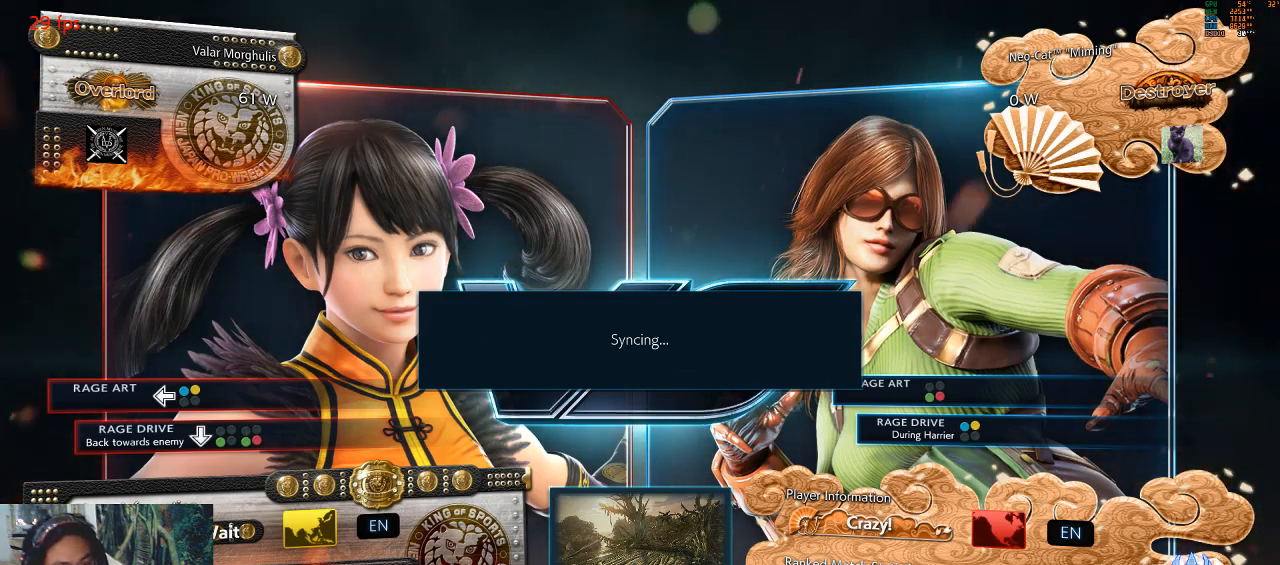
{"buttons": ["CROSS", "TRIANGLE"], "left_stick": "center", "events": [[67, "SQUARE", "down"], [100, "SQUARE", "up"], [267, "CROSS", "down"], [300, "CROSS", "up"], [433, "CROSS", "down"], [433, "TRIANGLE", "down"]]}